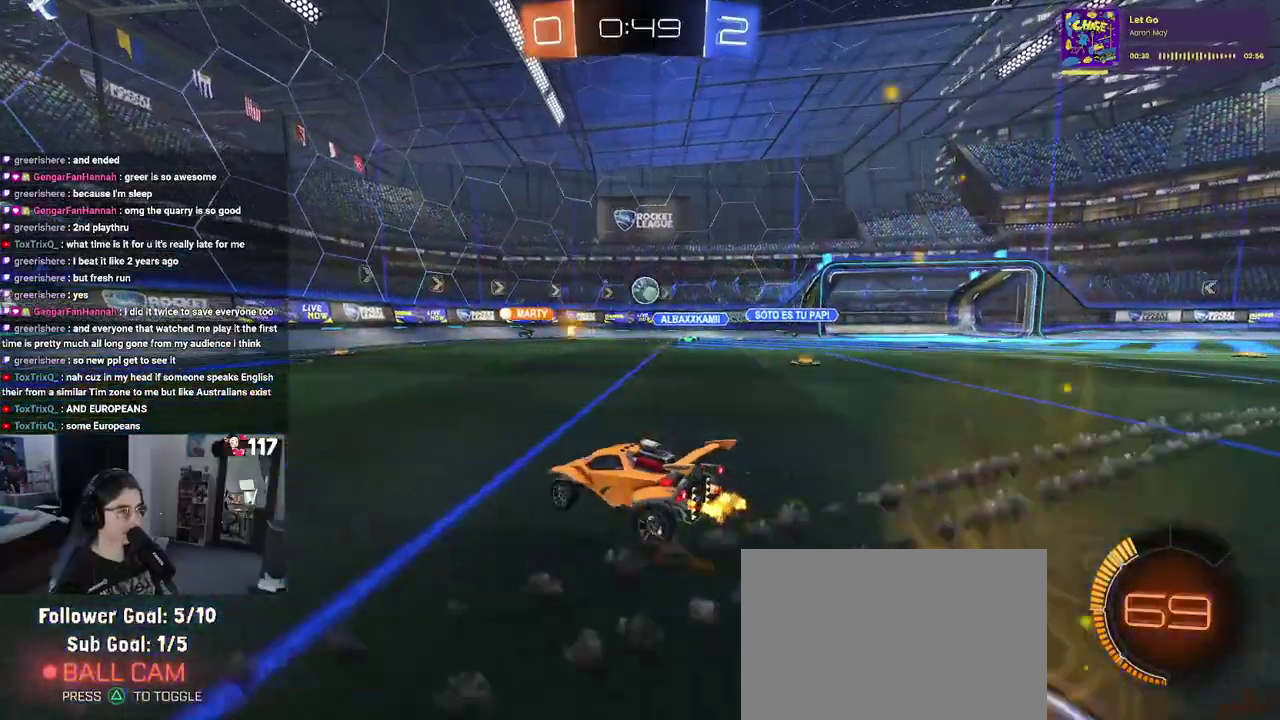
Gameplay with a controller (PlayStation layout); each line is a JSON object with the inputs held at the frame after it. "events" lists button and stick changes between this image and that frame as [ms after this image, input, new state], when the widget could be followed in between. Not read: START.
{"buttons": ["R2"], "left_stick": "center", "right_stick": "center", "events": [[100, "R2", "down"], [167, "L2", "up"], [200, "left_stick", "up-left"], [300, "left_stick", "center"]]}
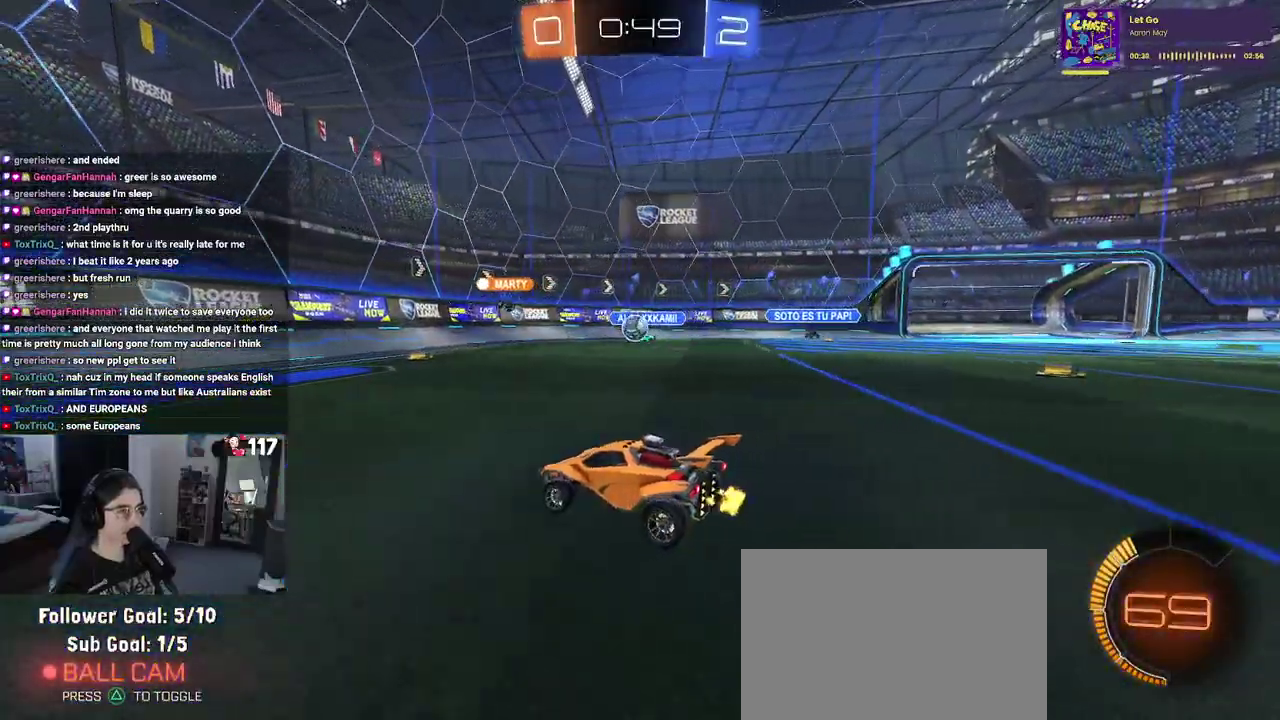
{"buttons": ["R2"], "left_stick": "right", "right_stick": "center", "events": [[133, "left_stick", "right"], [267, "left_stick", "up-right"], [317, "left_stick", "center"], [417, "left_stick", "right"]]}
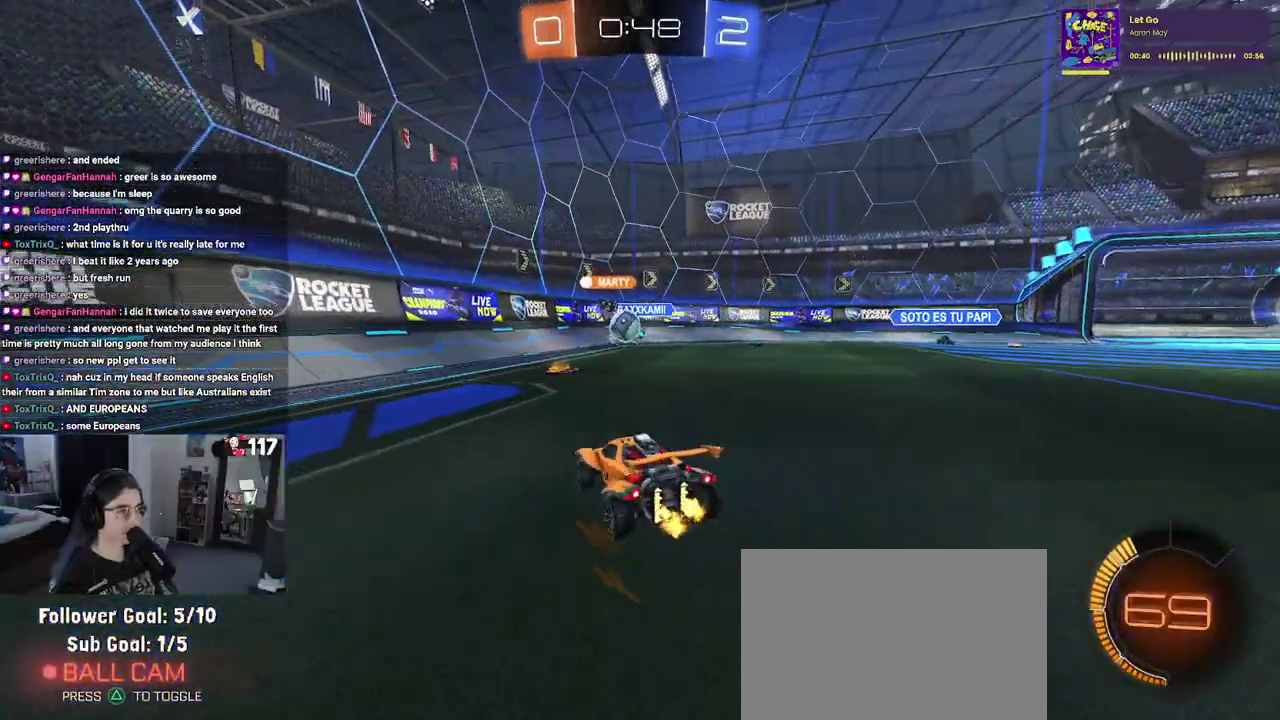
{"buttons": ["R2"], "left_stick": "up-left", "right_stick": "center", "events": [[333, "left_stick", "center"], [400, "left_stick", "up-left"]]}
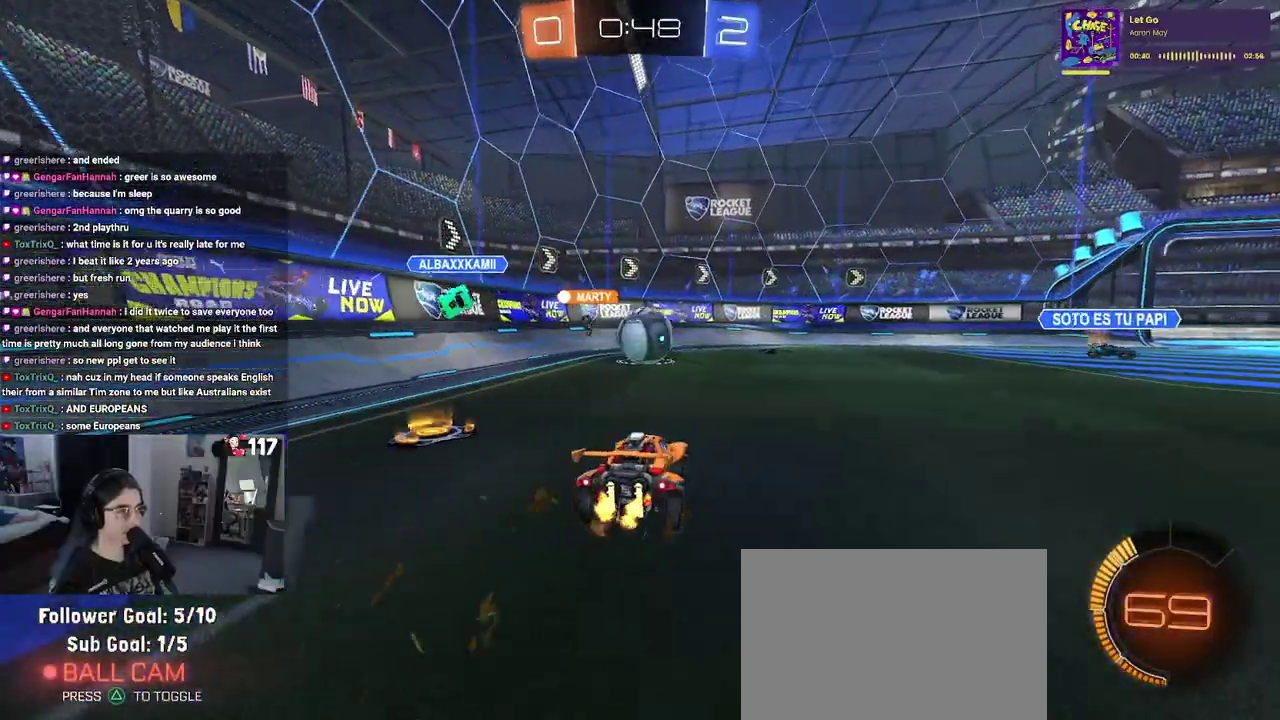
{"buttons": ["R1", "R2"], "left_stick": "right", "right_stick": "center", "events": [[17, "left_stick", "center"], [83, "R2", "up"], [117, "L2", "down"], [200, "left_stick", "right"], [300, "R2", "down"], [383, "L2", "up"], [450, "R1", "down"]]}